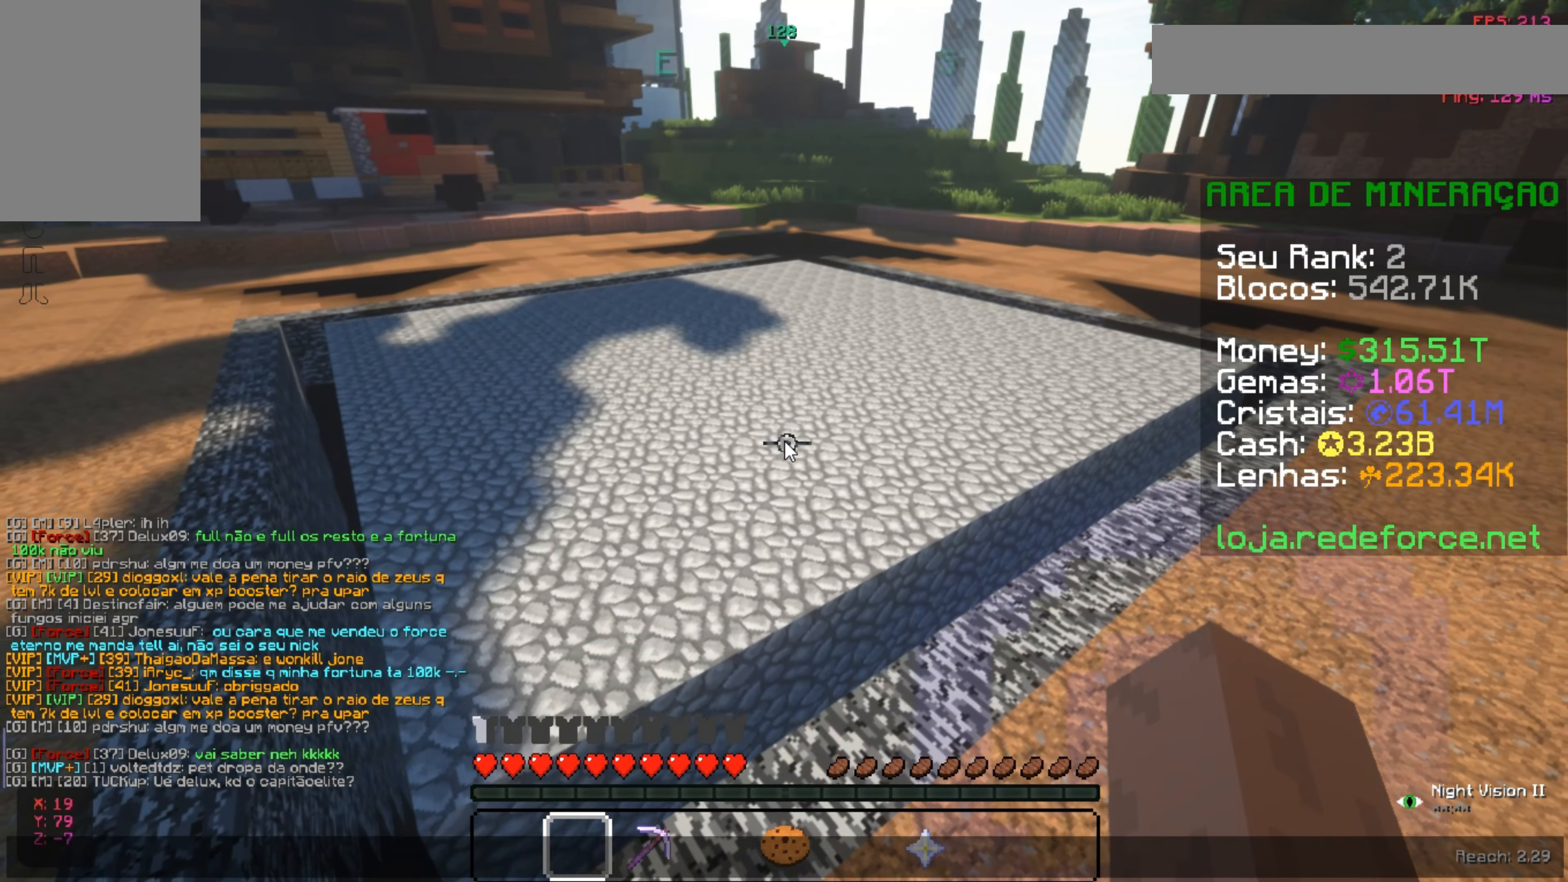
Gameplay with keyboard and mouse; each line is a JSON object with the keys and mouse buttons held at the frame after it. "events" lists presses ("down") and releases ("up") of "a", "d", "s", "space", "w", "mouse_left" and "mouse_right" between this image and that frame as [ms after this image, input, new state], when the widget could be followed in between. "mouse_left", "mouse_right" = the "left", "right" buttons of the "mouse" list. No other keys are recorded. Fast repeated clicks can show as one long hold. Not read: mouse_move.
{"keys": [], "mouse": [], "events": []}
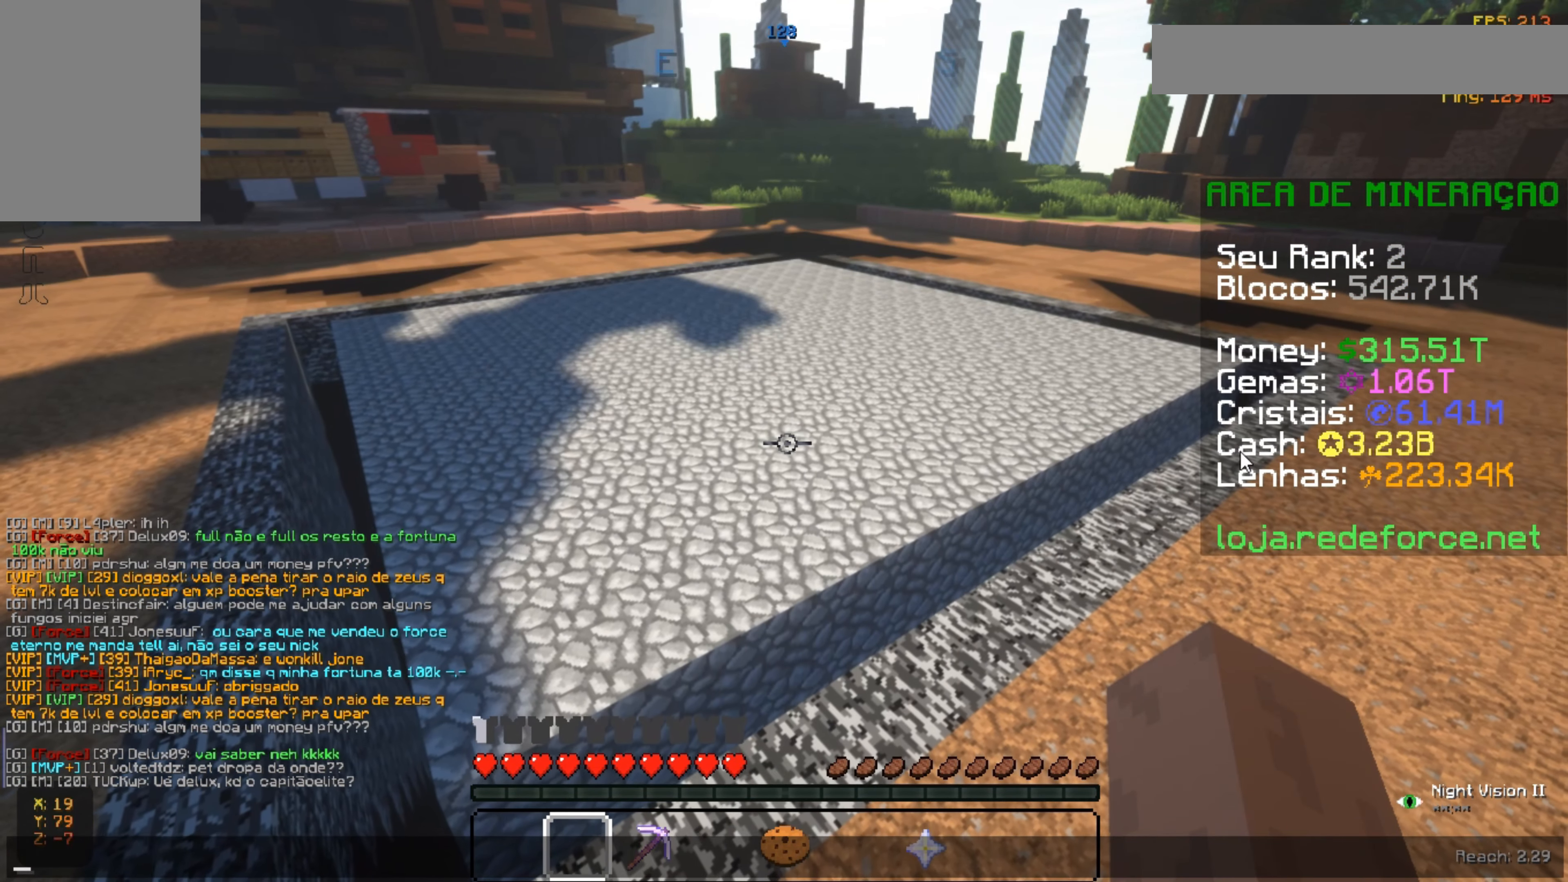
{"keys": [], "mouse": [], "events": []}
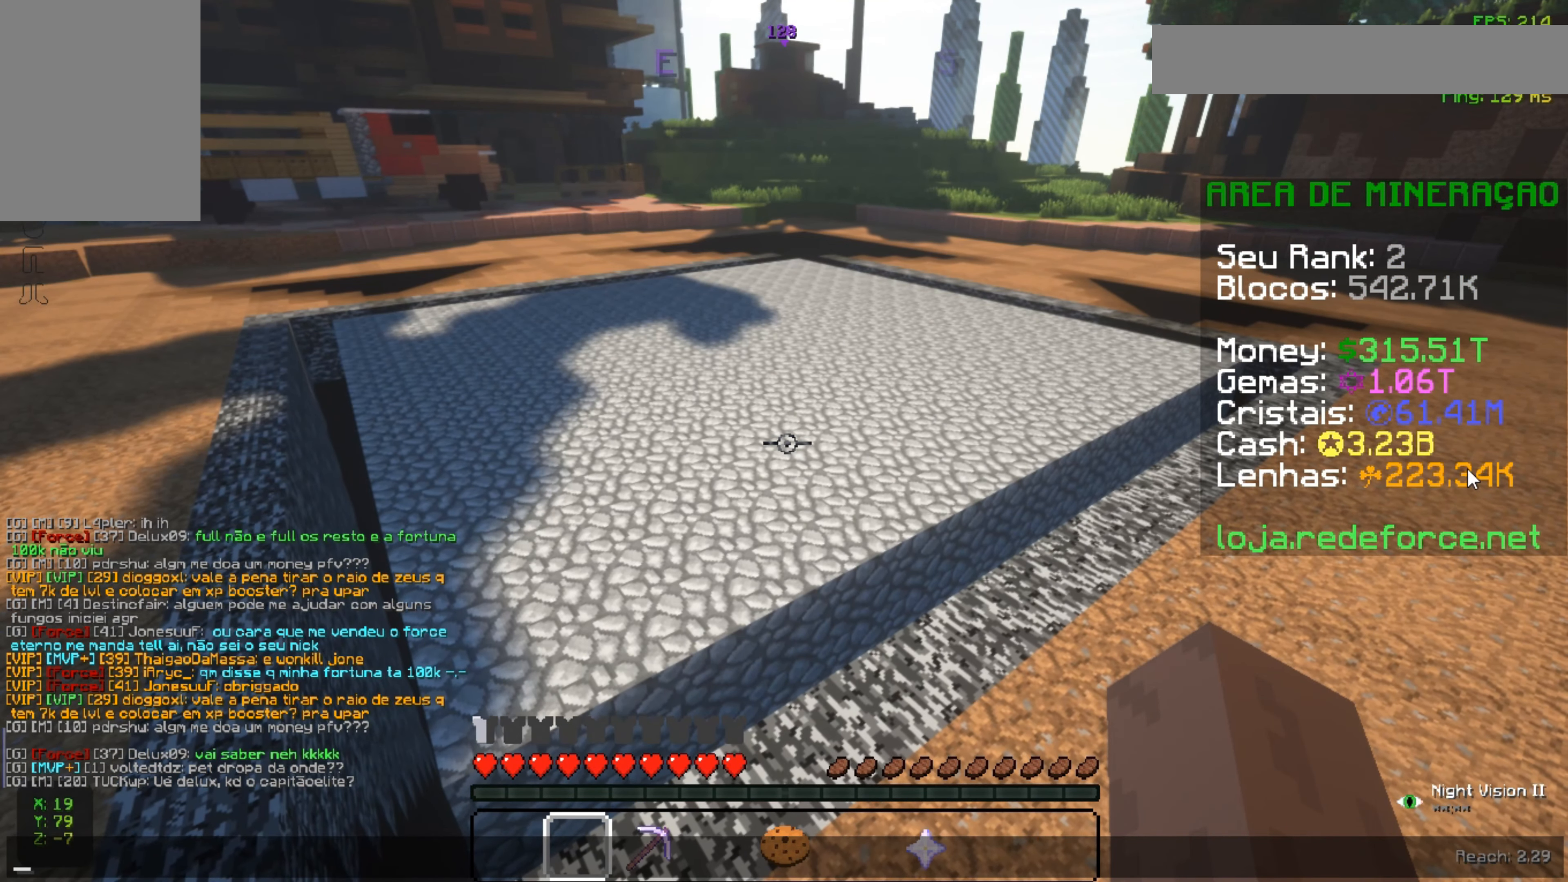
{"keys": [], "mouse": [], "events": []}
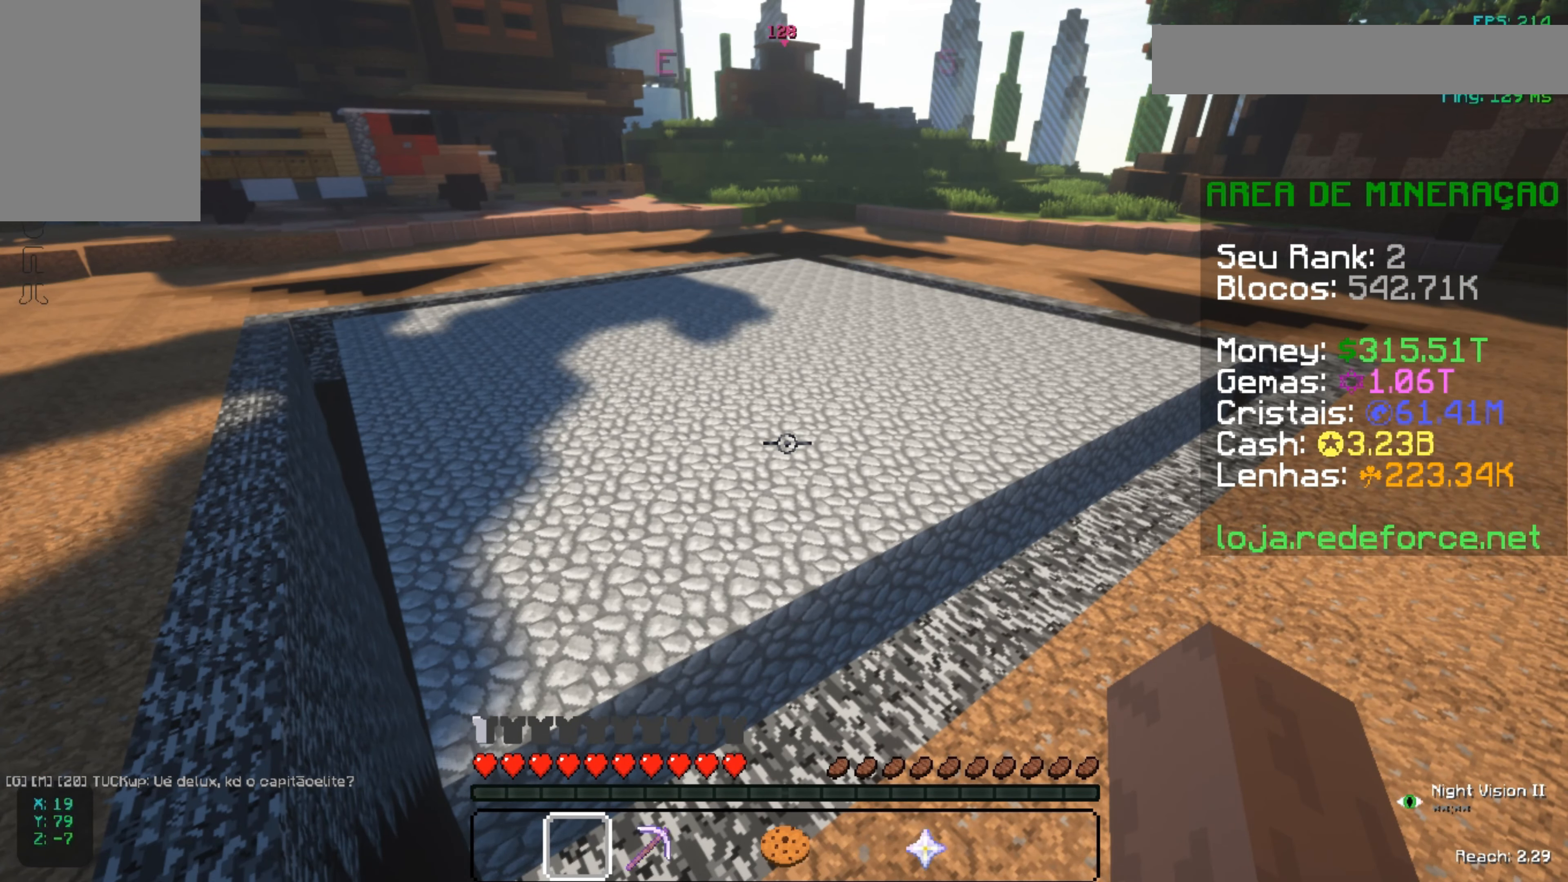
{"keys": ["w"], "mouse": [], "events": [[49, "w", "down"]]}
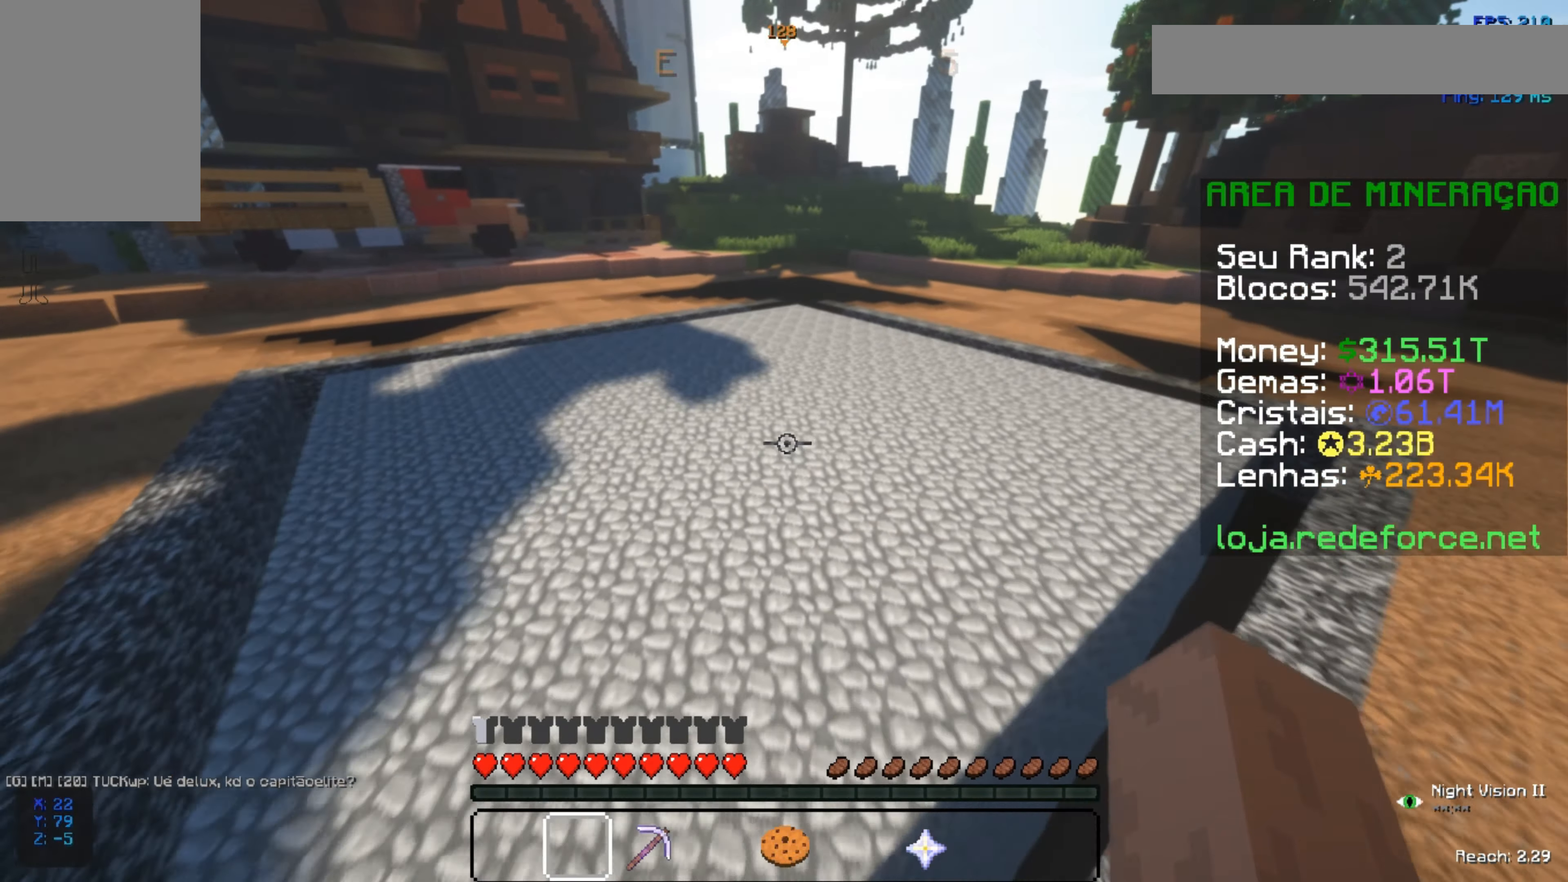
{"keys": ["w"], "mouse": [], "events": []}
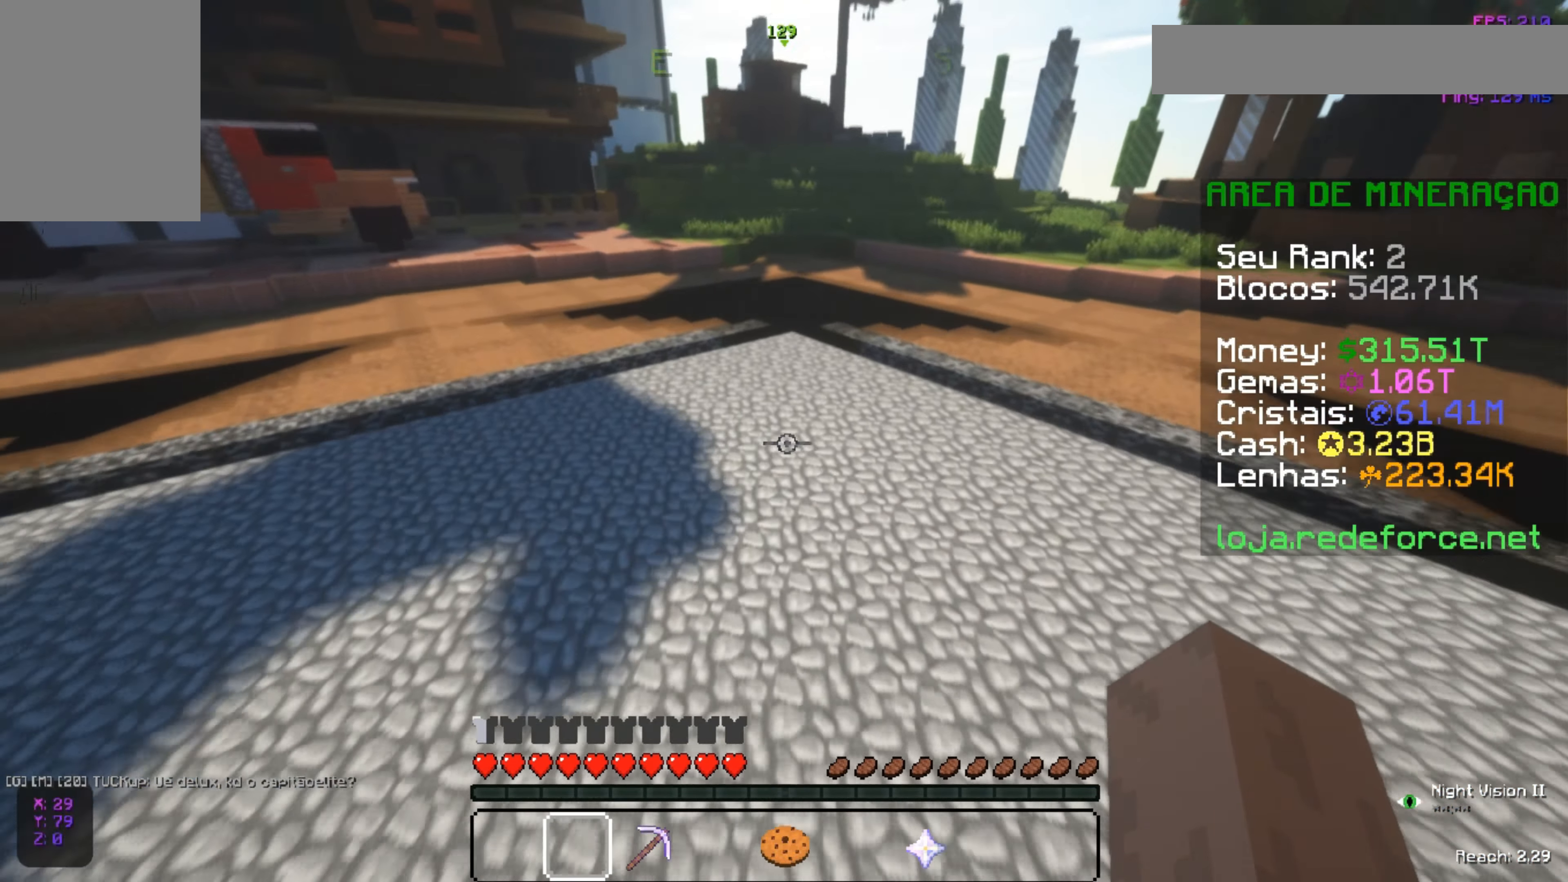
{"keys": [], "mouse": [], "events": [[401, "w", "up"]]}
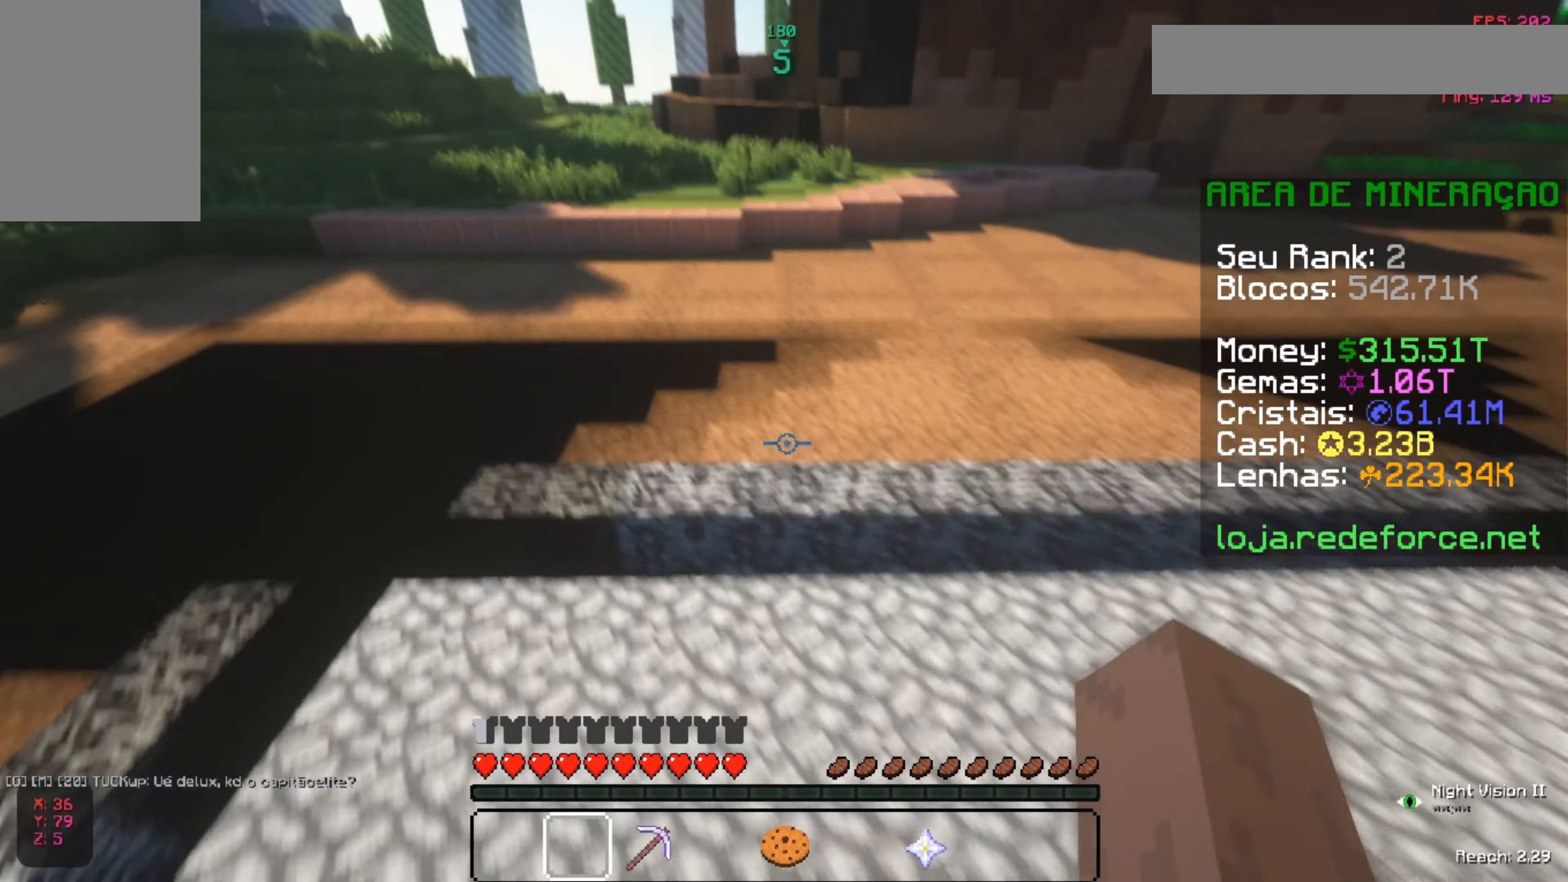
{"keys": ["w"], "mouse": [], "events": [[400, "w", "down"]]}
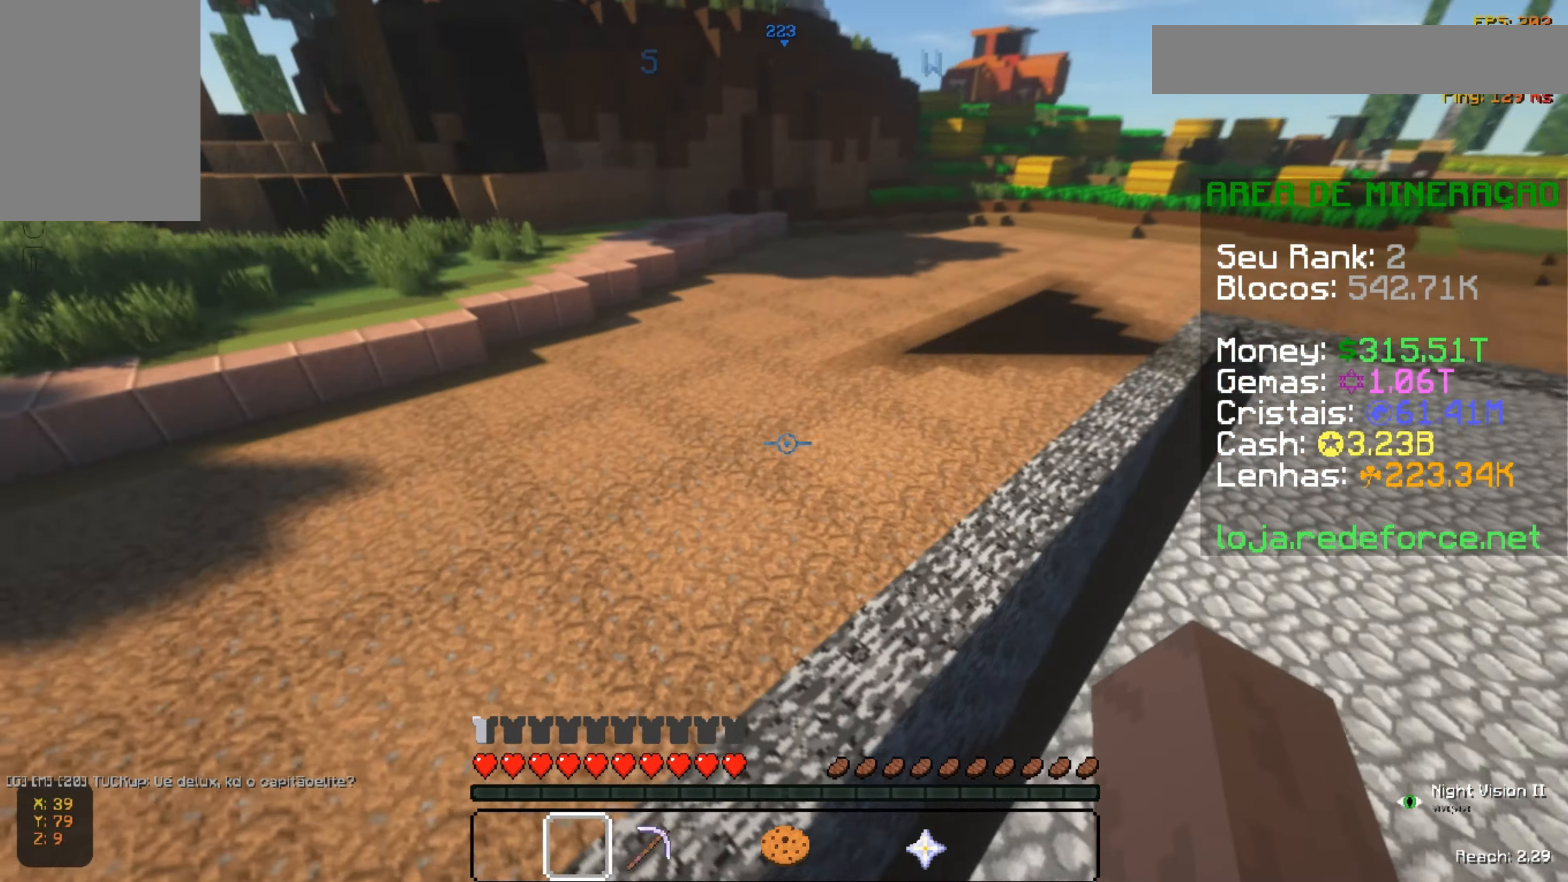
{"keys": ["w"], "mouse": [], "events": []}
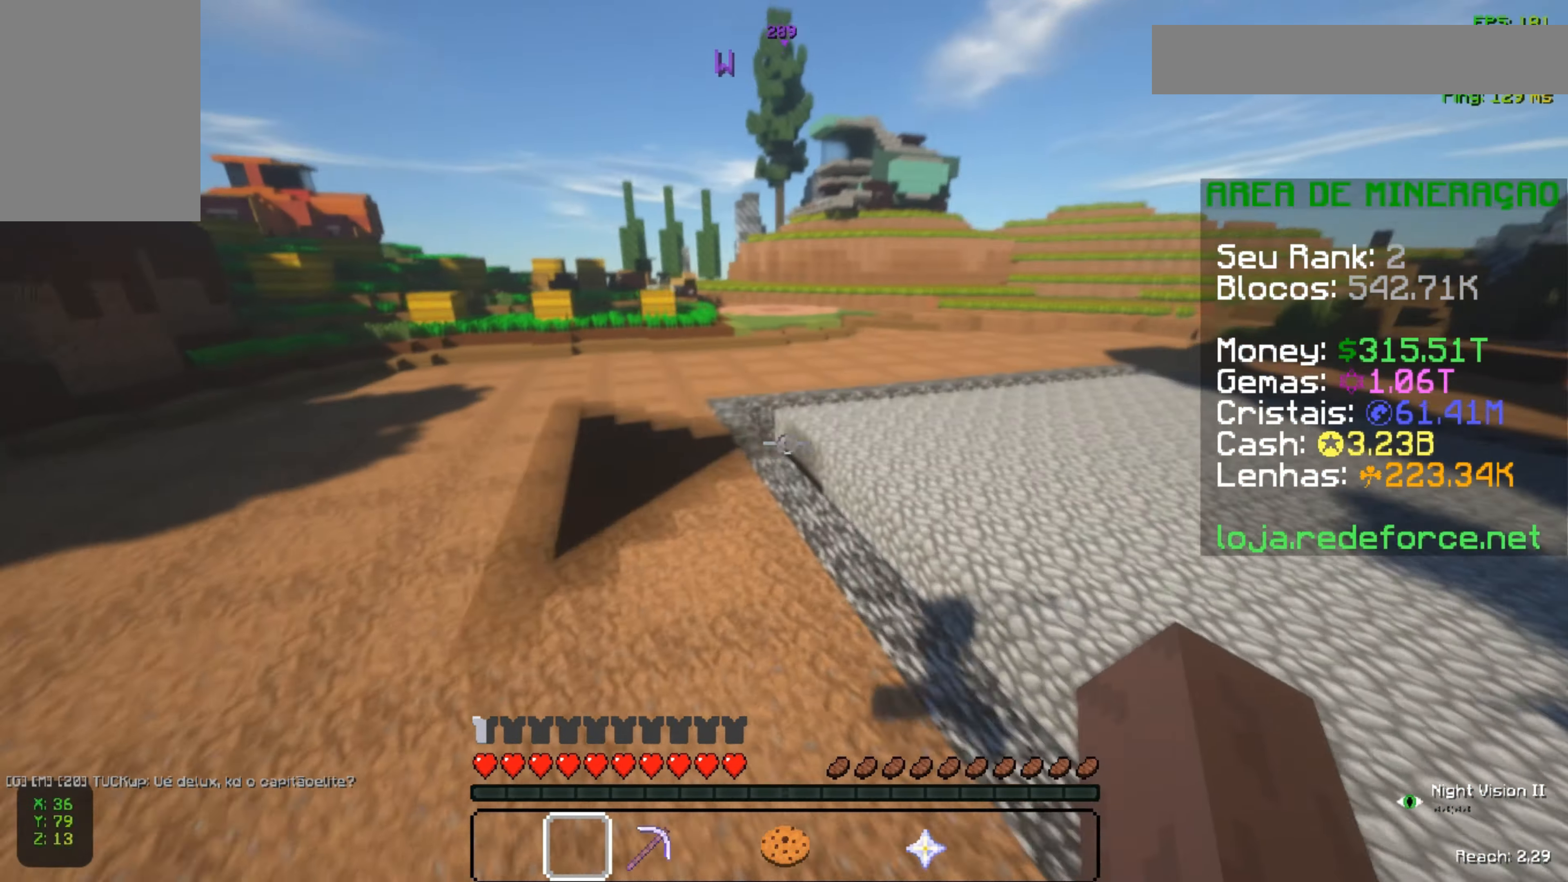
{"keys": ["w"], "mouse": [], "events": []}
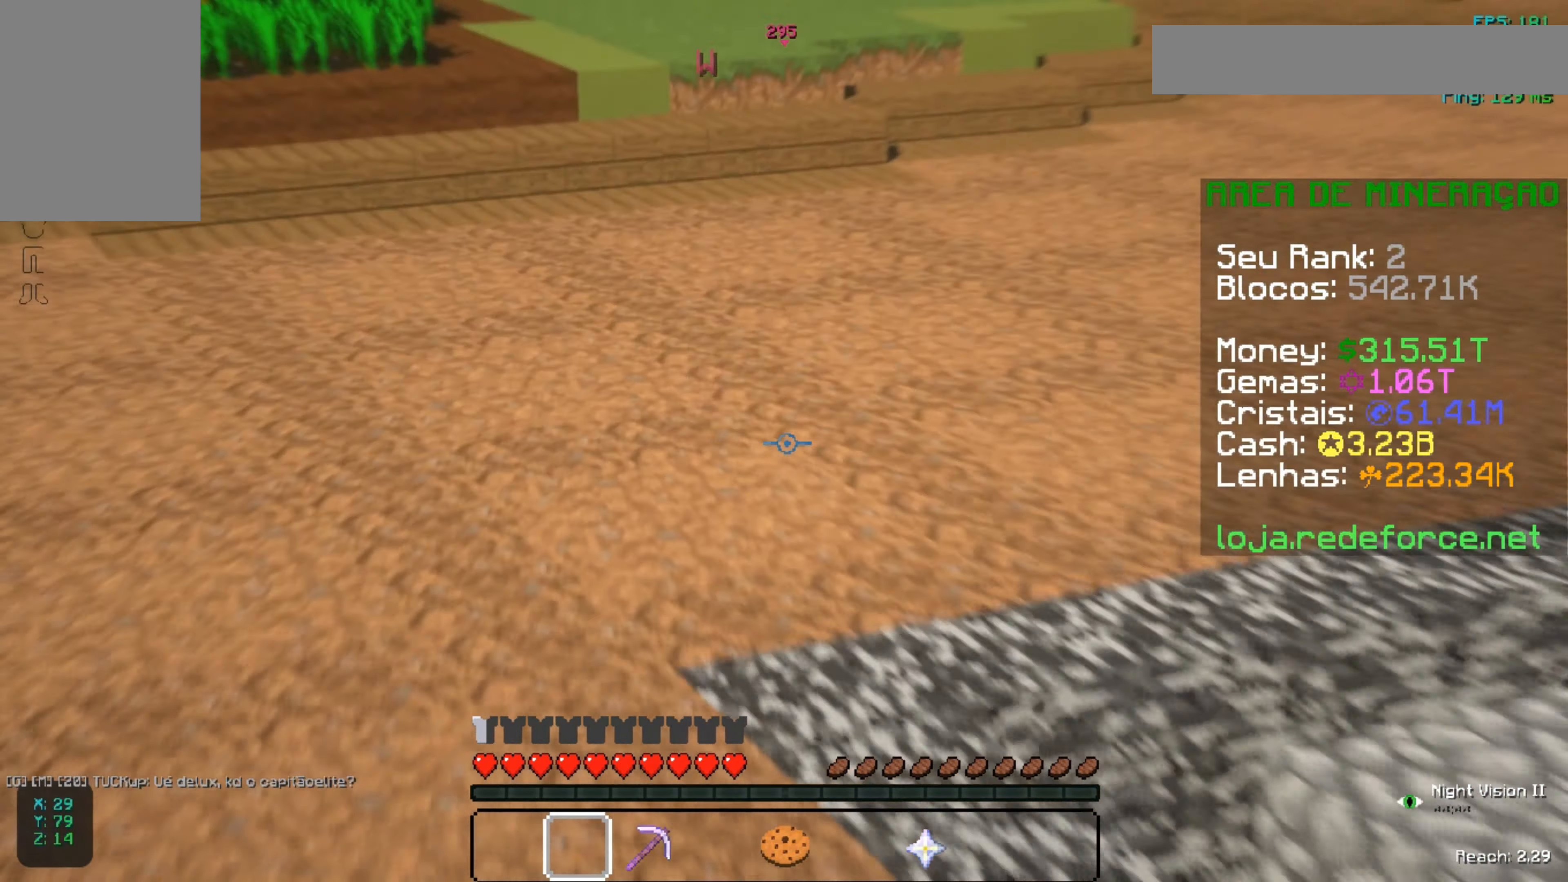
{"keys": ["w"], "mouse": [], "events": []}
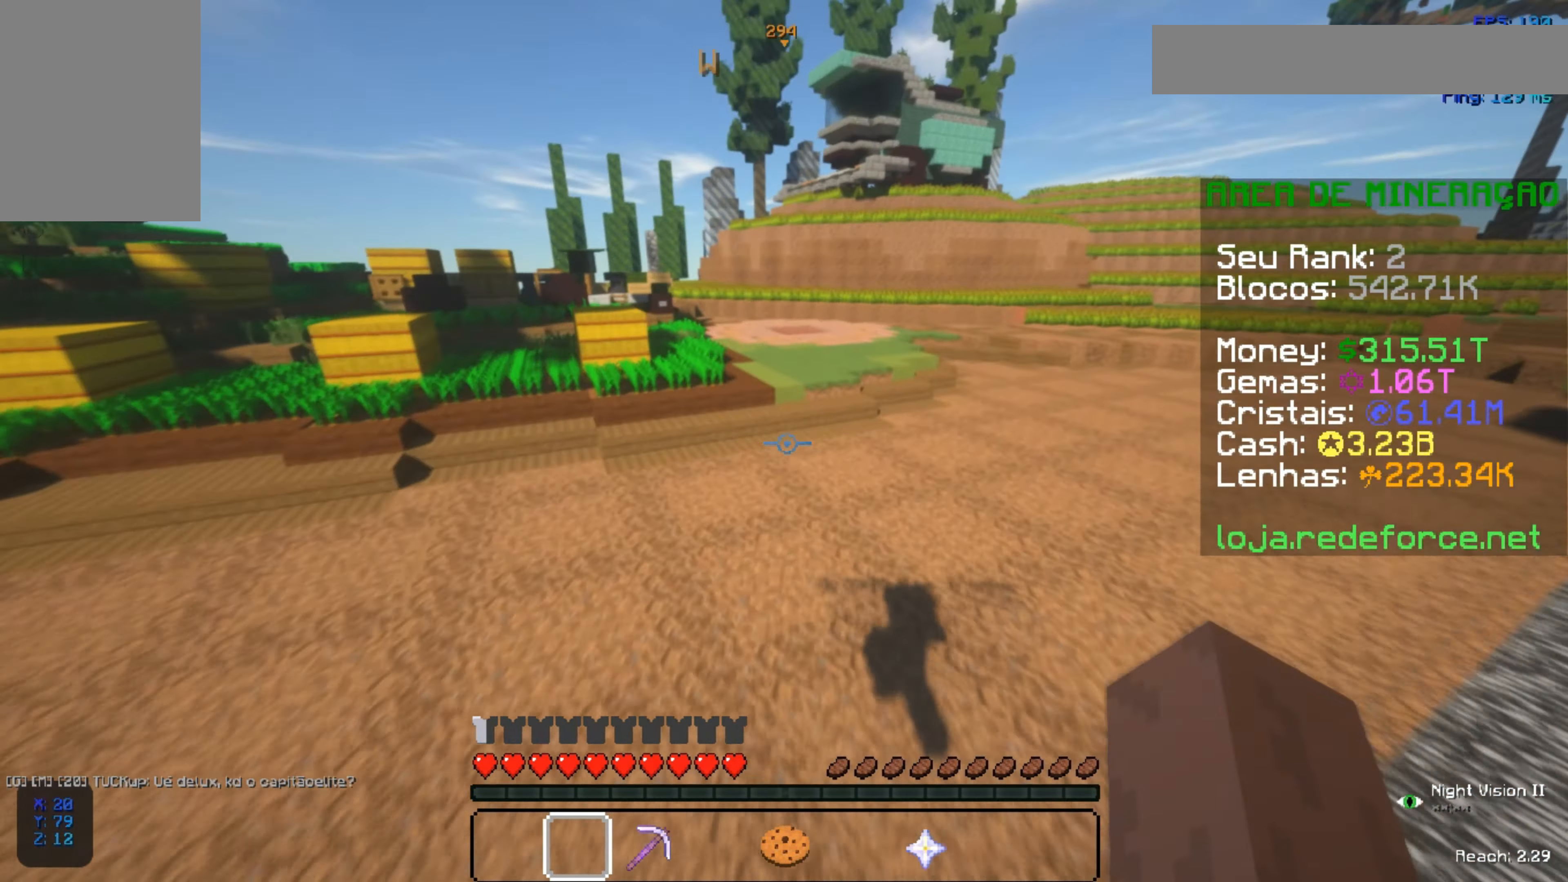
{"keys": ["w"], "mouse": [], "events": []}
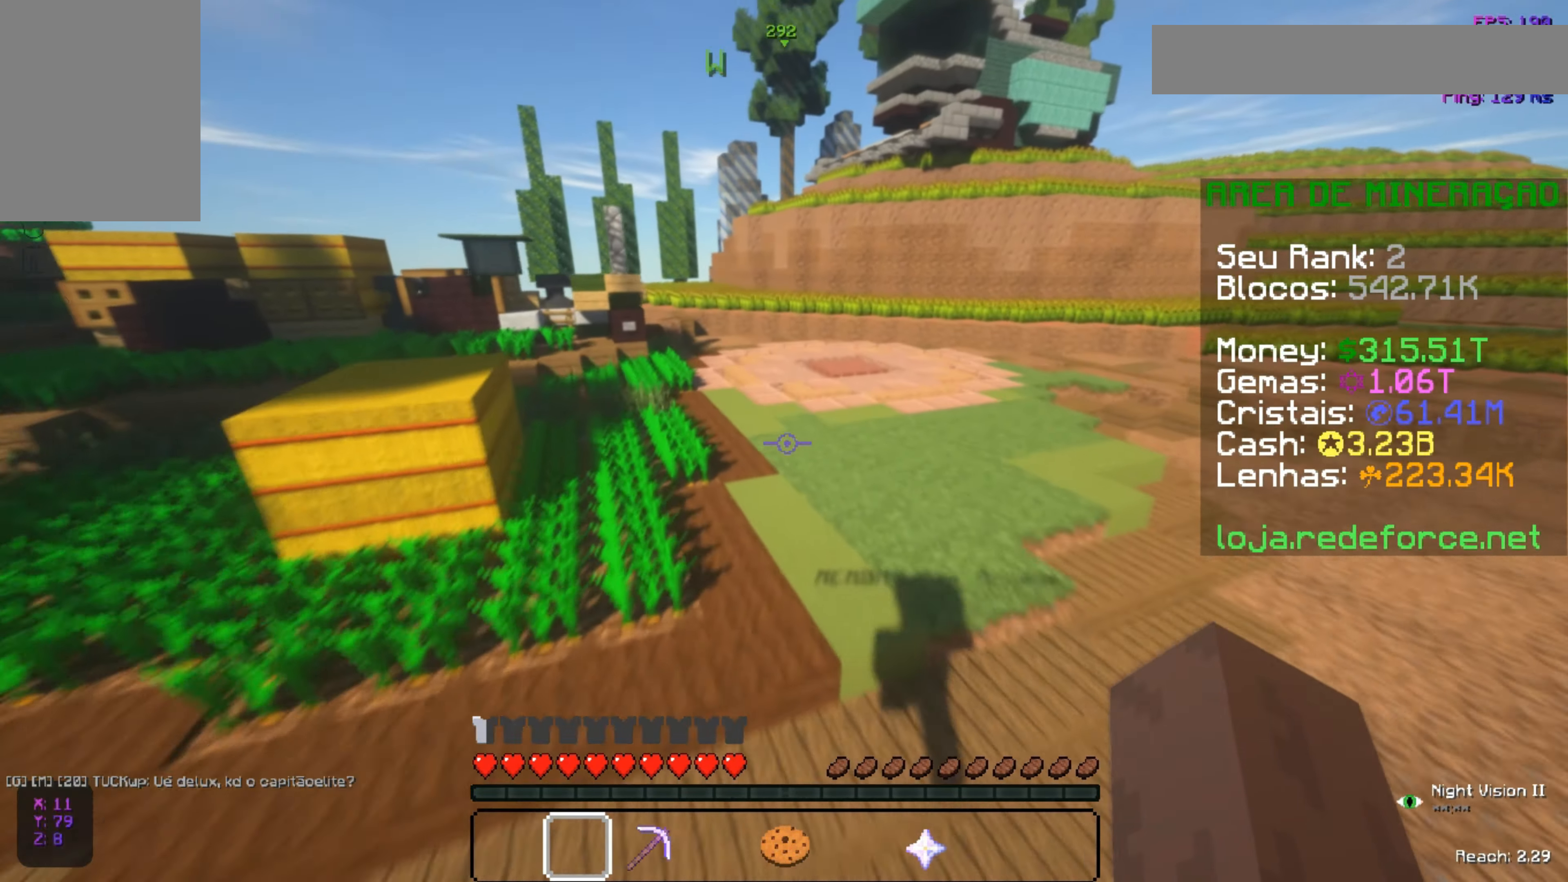
{"keys": ["w"], "mouse": [], "events": [[100, "space", "down"], [301, "space", "up"]]}
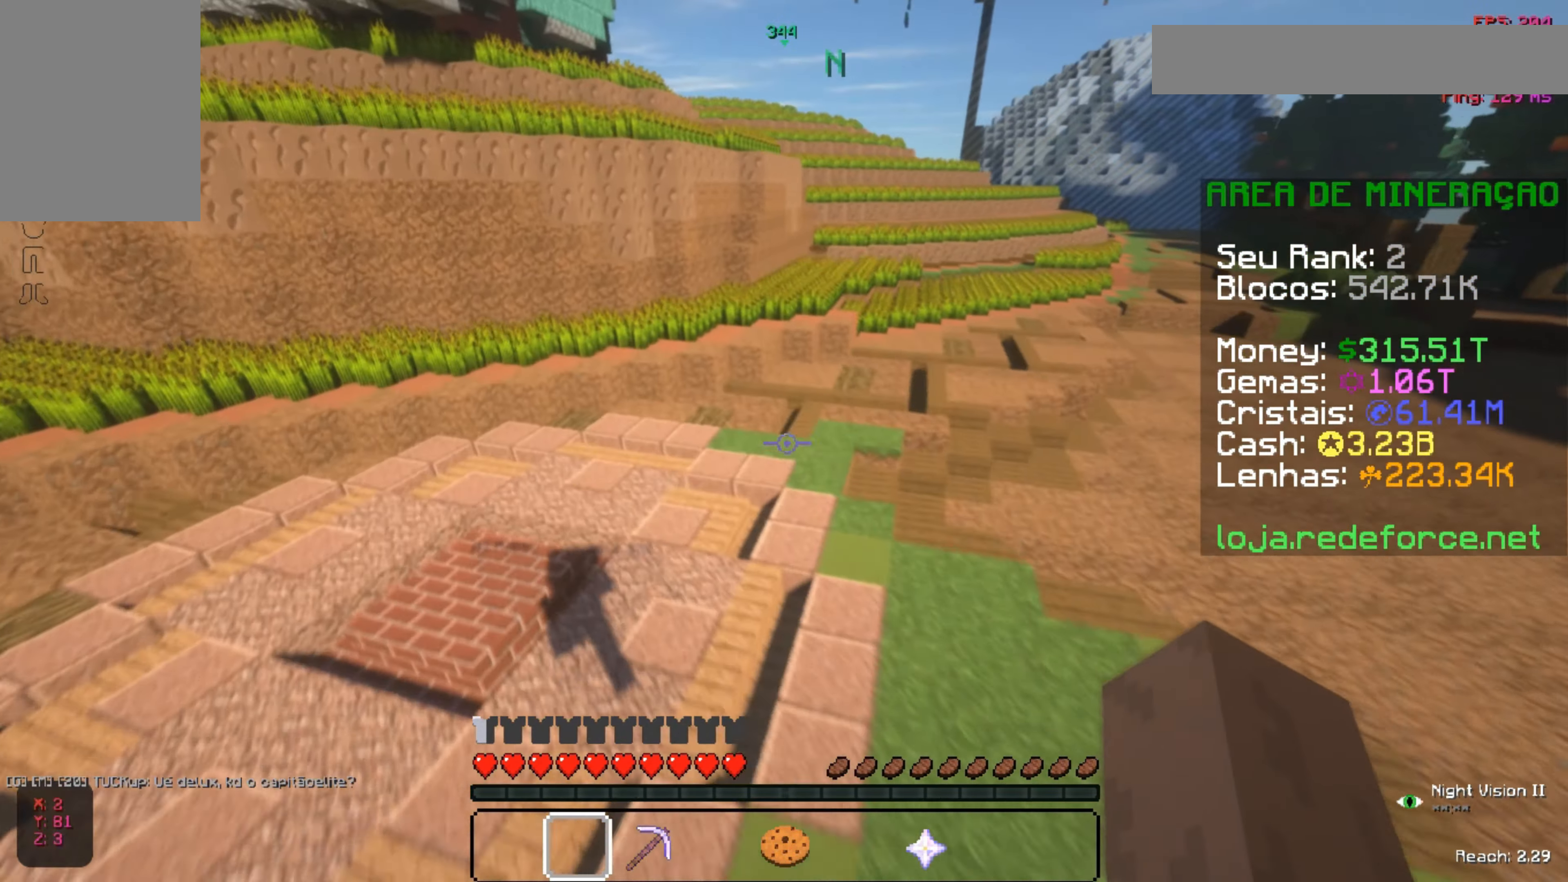
{"keys": ["w"], "mouse": [], "events": []}
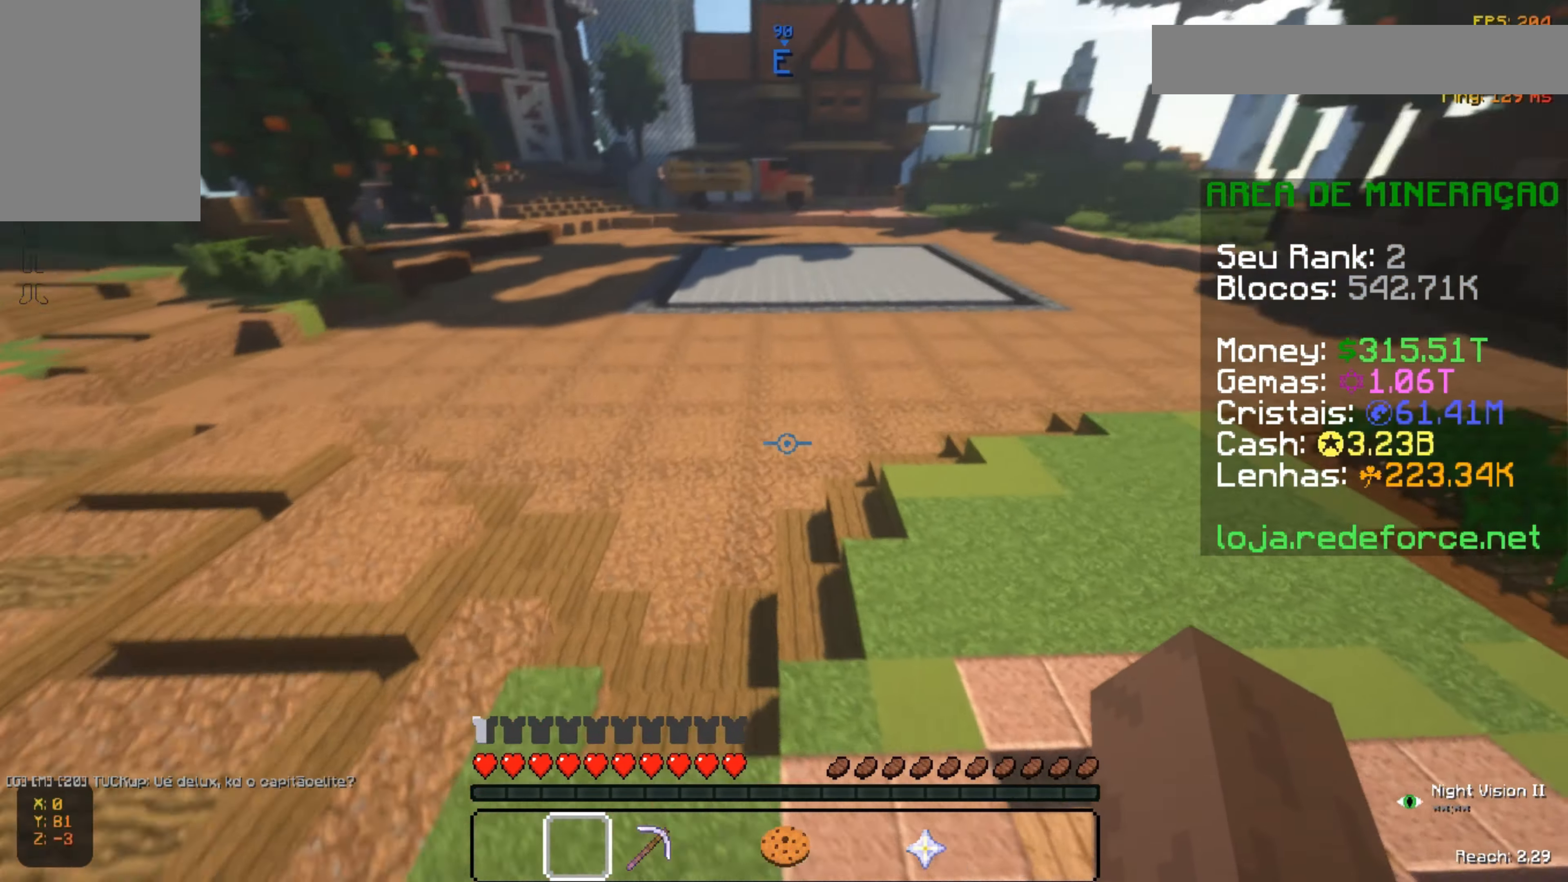
{"keys": ["a", "w"], "mouse": [], "events": [[351, "d", "down"], [368, "d", "up"], [384, "a", "down"]]}
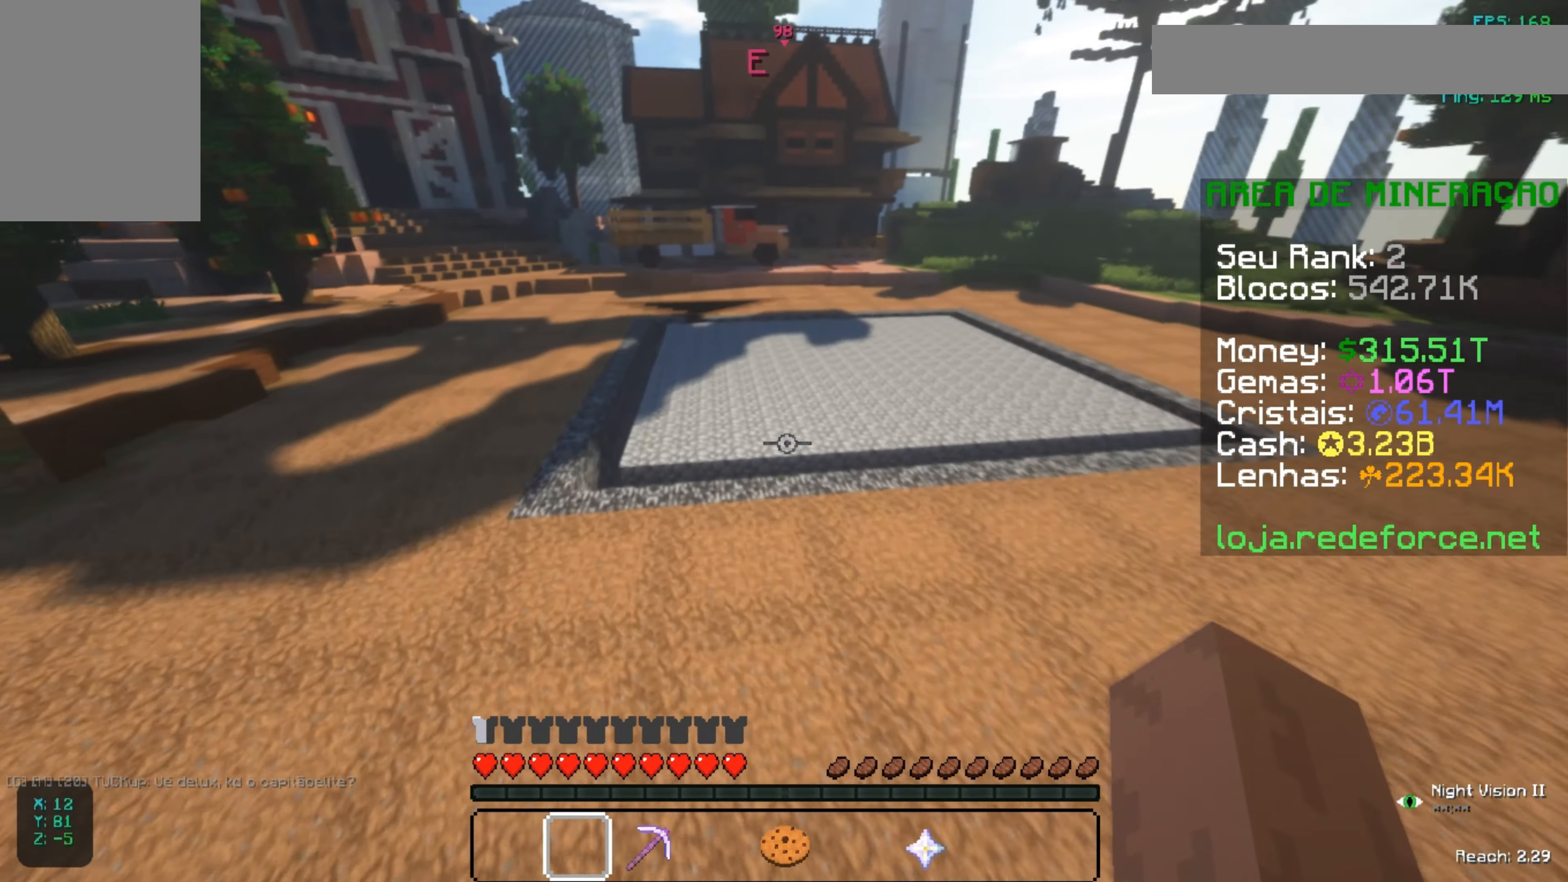
{"keys": [], "mouse": [], "events": [[67, "a", "up"], [350, "w", "up"]]}
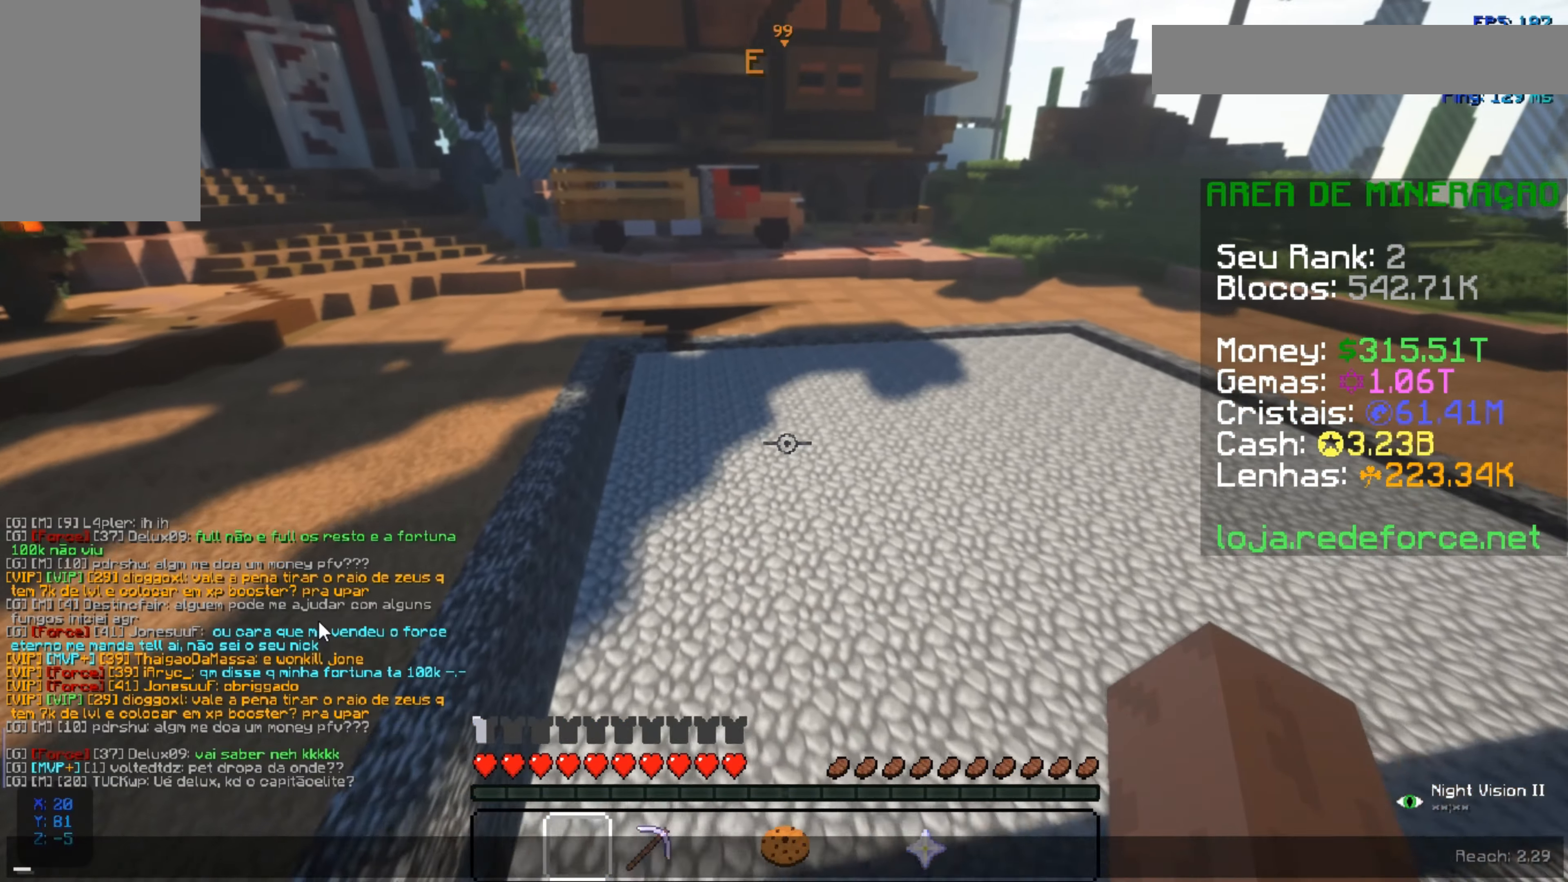
{"keys": [], "mouse": [], "events": []}
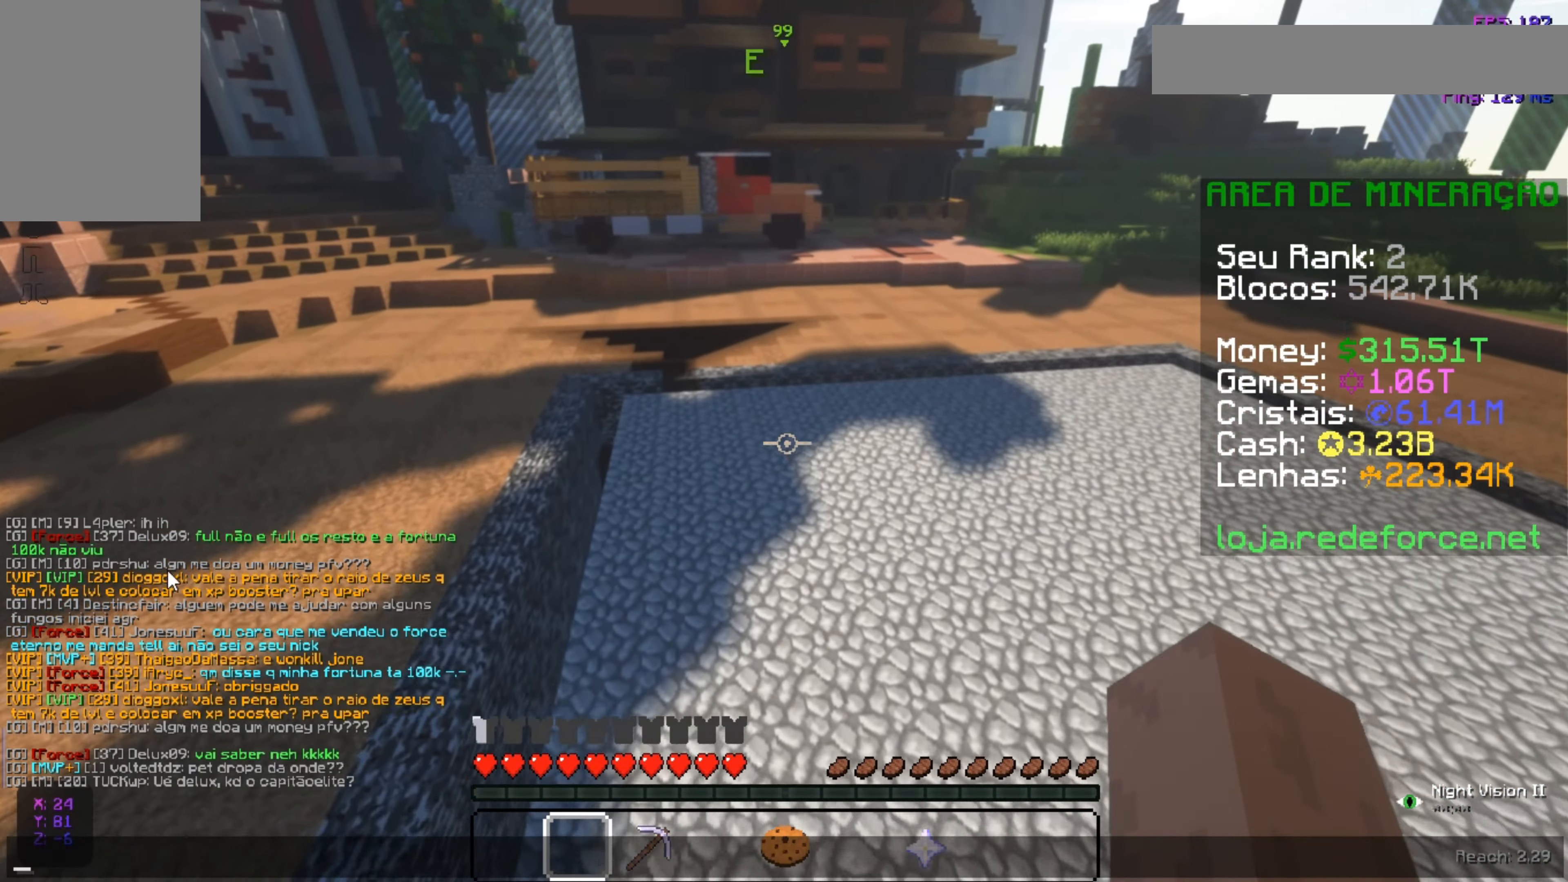
{"keys": ["w"], "mouse": [], "events": [[234, "w", "down"]]}
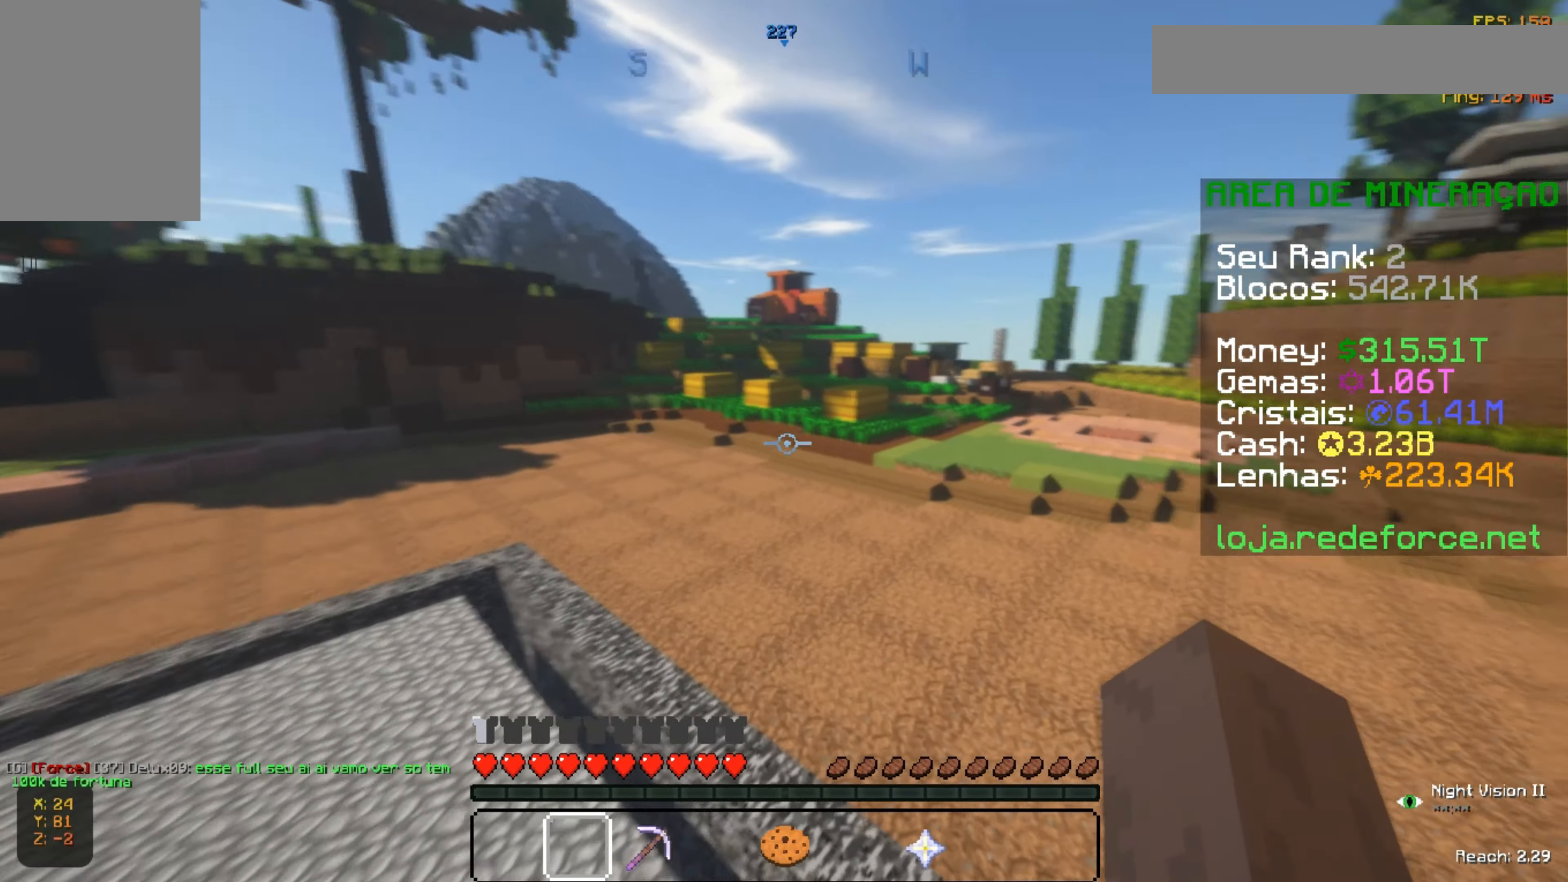
{"keys": ["d", "w"], "mouse": [], "events": [[200, "d", "down"]]}
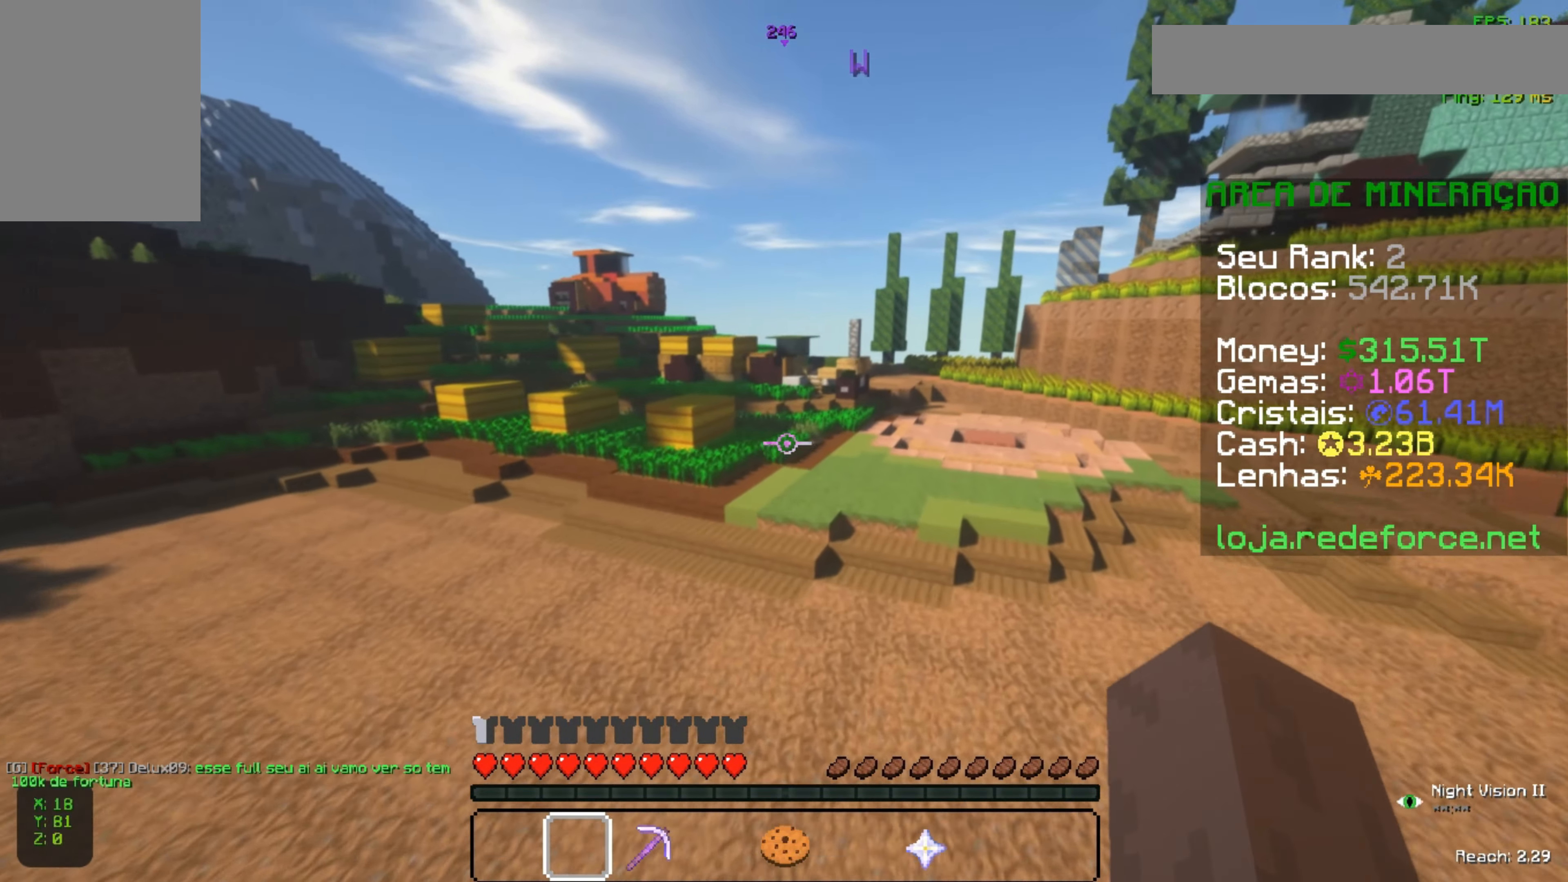
{"keys": ["w"], "mouse": [], "events": [[250, "d", "up"]]}
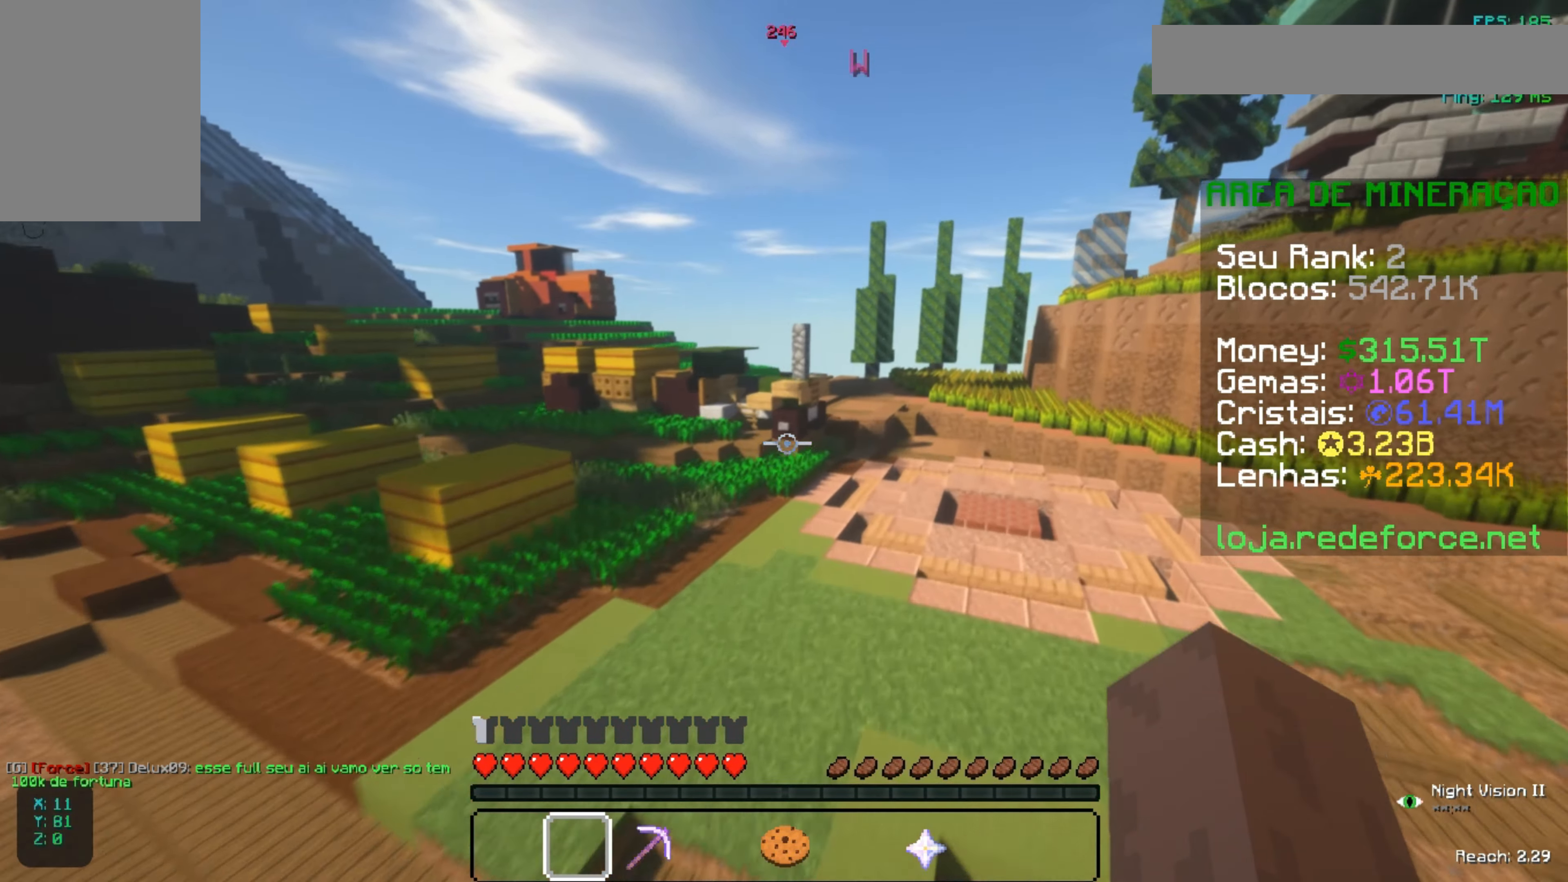
{"keys": ["w"], "mouse": [], "events": [[250, "space", "down"], [483, "space", "up"]]}
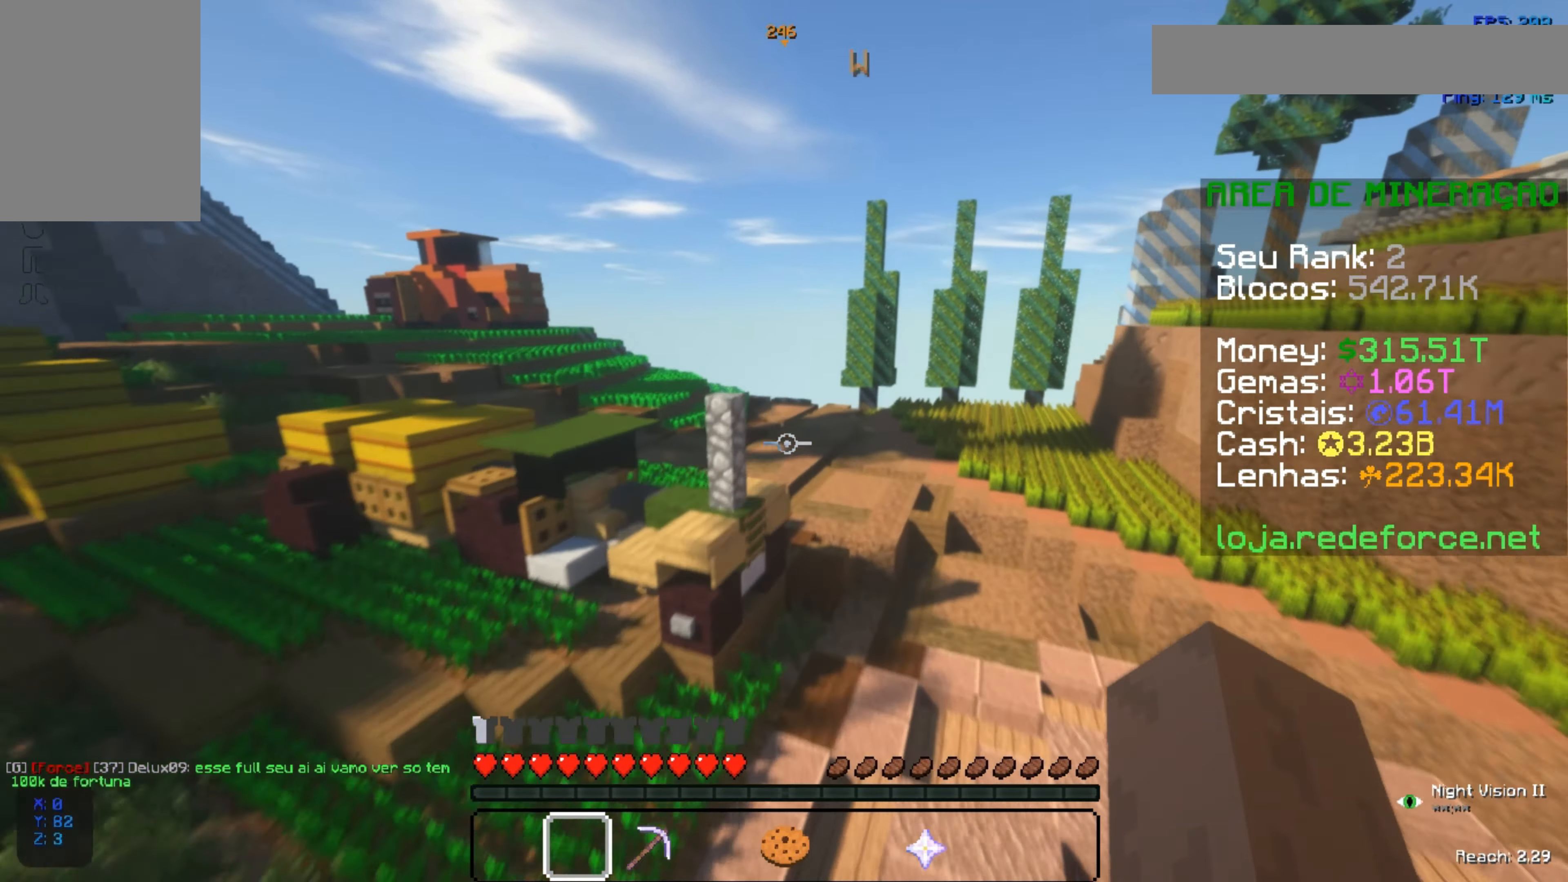
{"keys": ["a", "w"], "mouse": [], "events": [[384, "a", "down"]]}